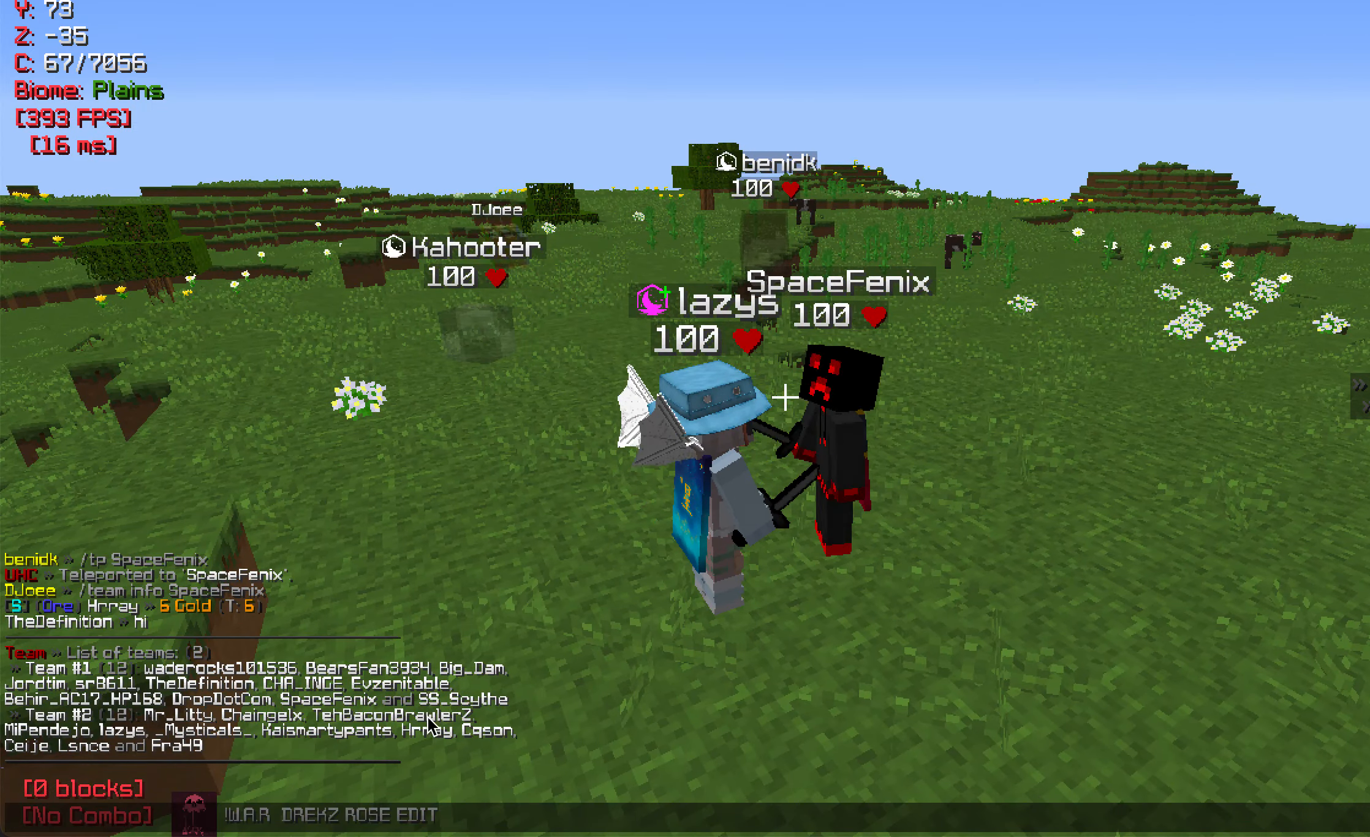
Gameplay with keyboard and mouse; each line is a JSON object with the keys and mouse buttons held at the frame after it. "events" lists presses ("down") and releases ("up") of "a", "d", "s", "w", "mouse_left" and "mouse_right" between this image and that frame as [ms after this image, input, new state], when the widget could be followed in between. "mouse_left", "mouse_right" = the "left", "right" buttons of the "mouse" list. No other keys are recorded. Fast repeated clicks can show as one long hold. Mouse movement is not recorded.
{"keys": [], "mouse": [], "events": []}
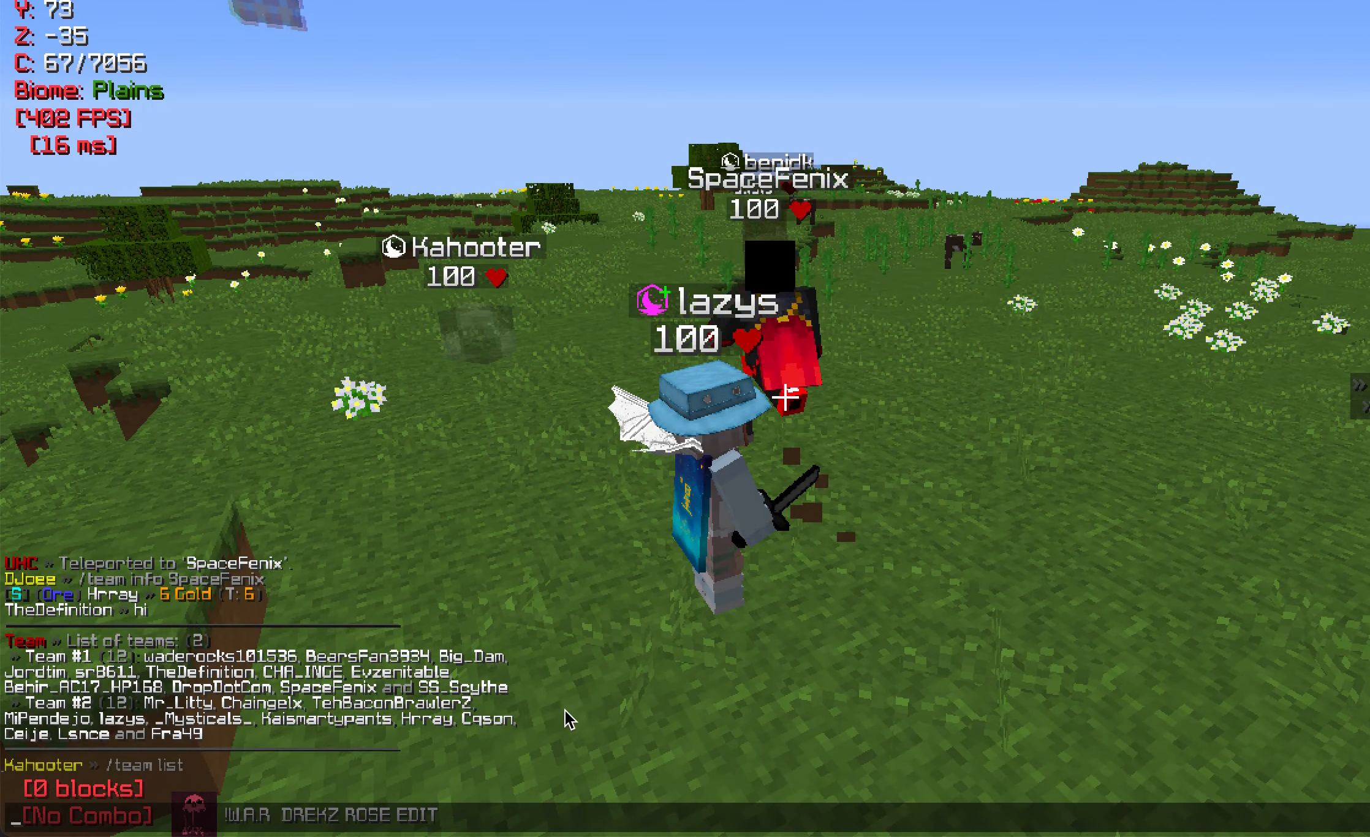
{"keys": ["w"], "mouse": [], "events": [[417, "w", "down"]]}
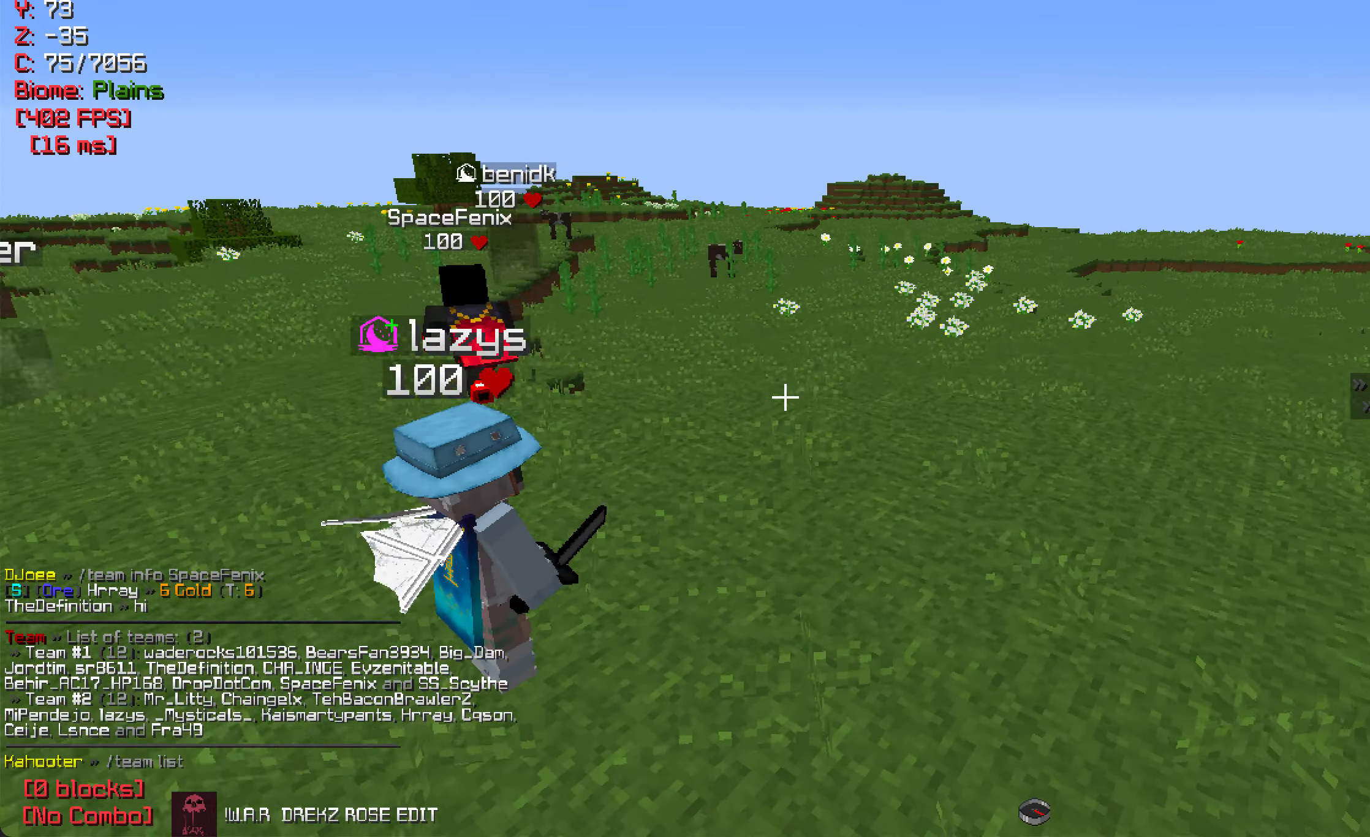
{"keys": ["s"], "mouse": [], "events": [[267, "w", "up"], [400, "s", "down"]]}
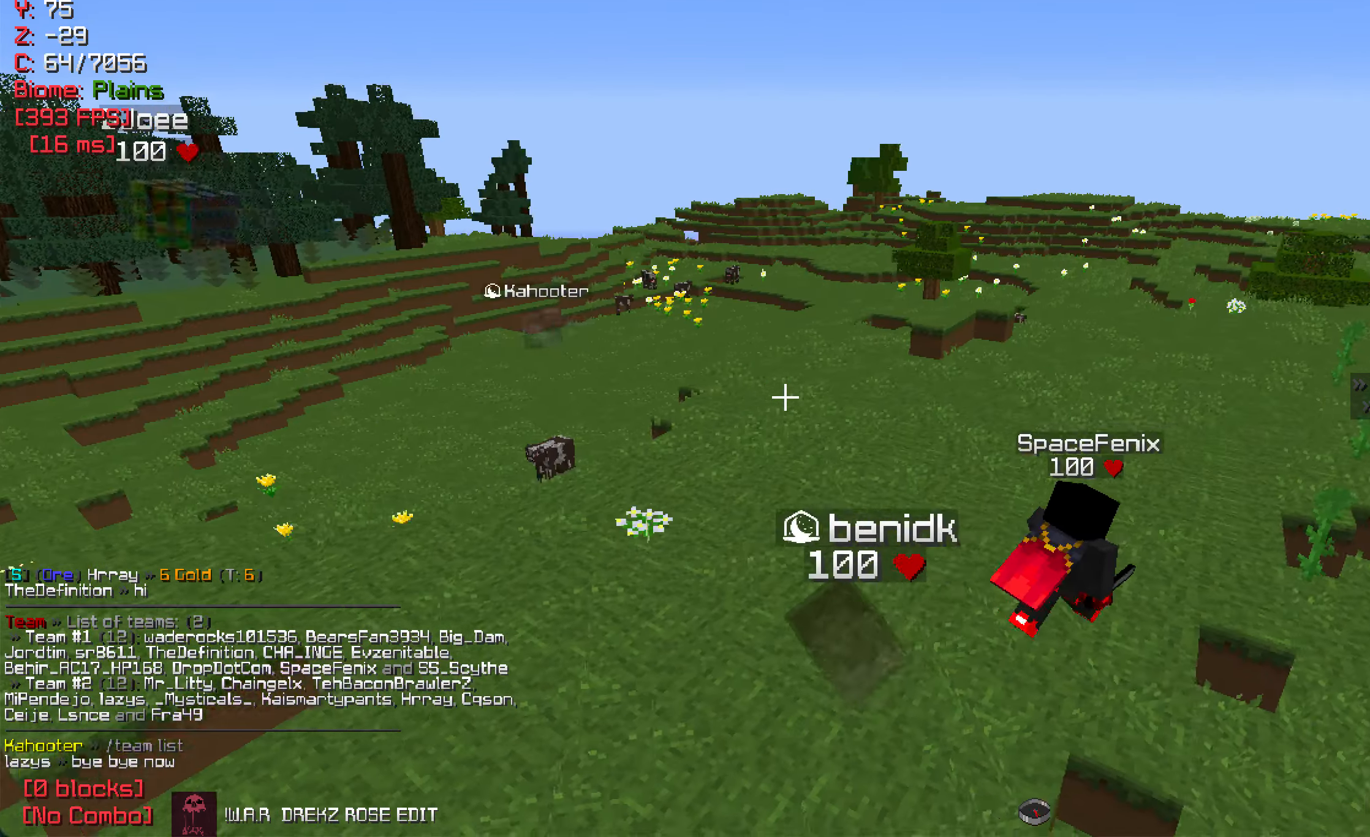
{"keys": [], "mouse": [], "events": [[500, "s", "up"]]}
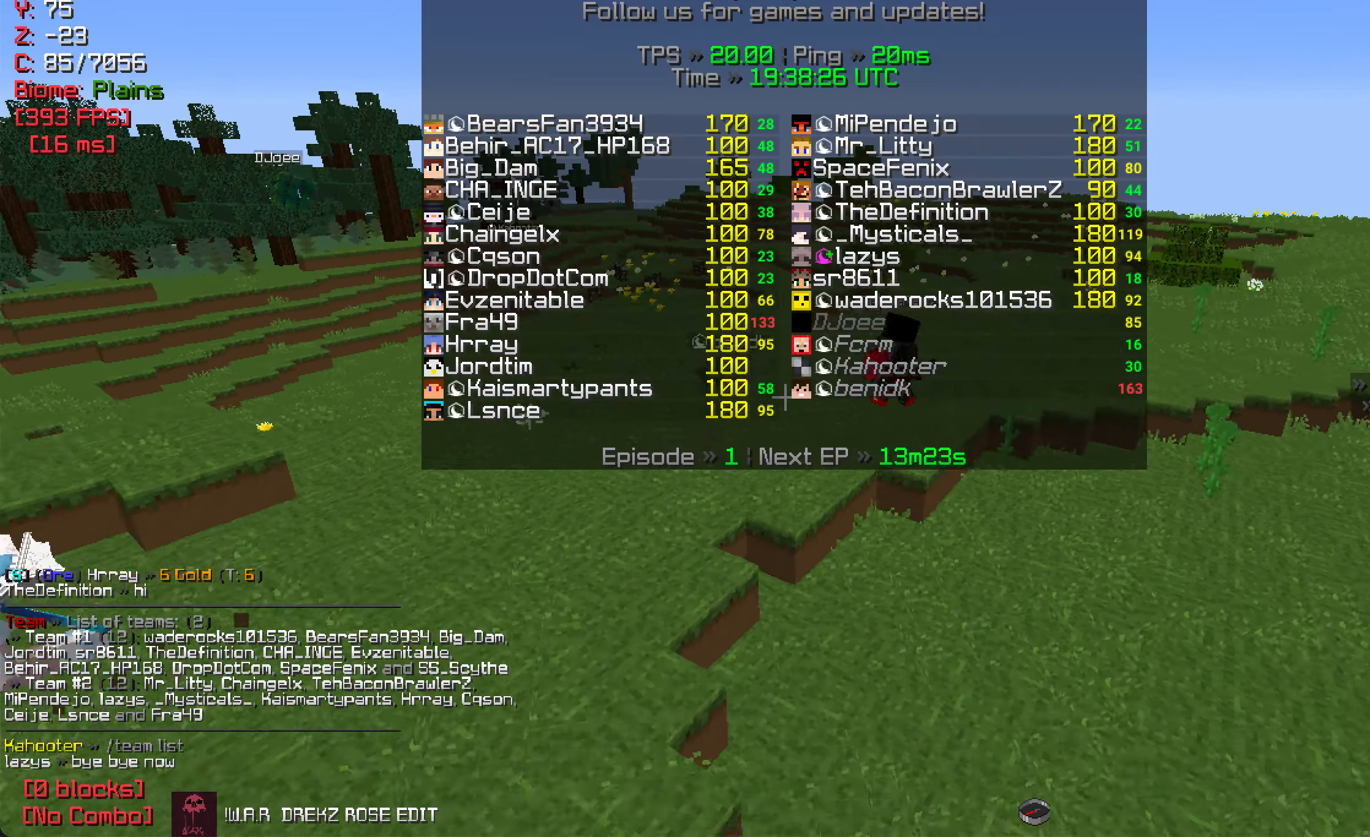
{"keys": ["w"], "mouse": [], "events": [[466, "w", "down"]]}
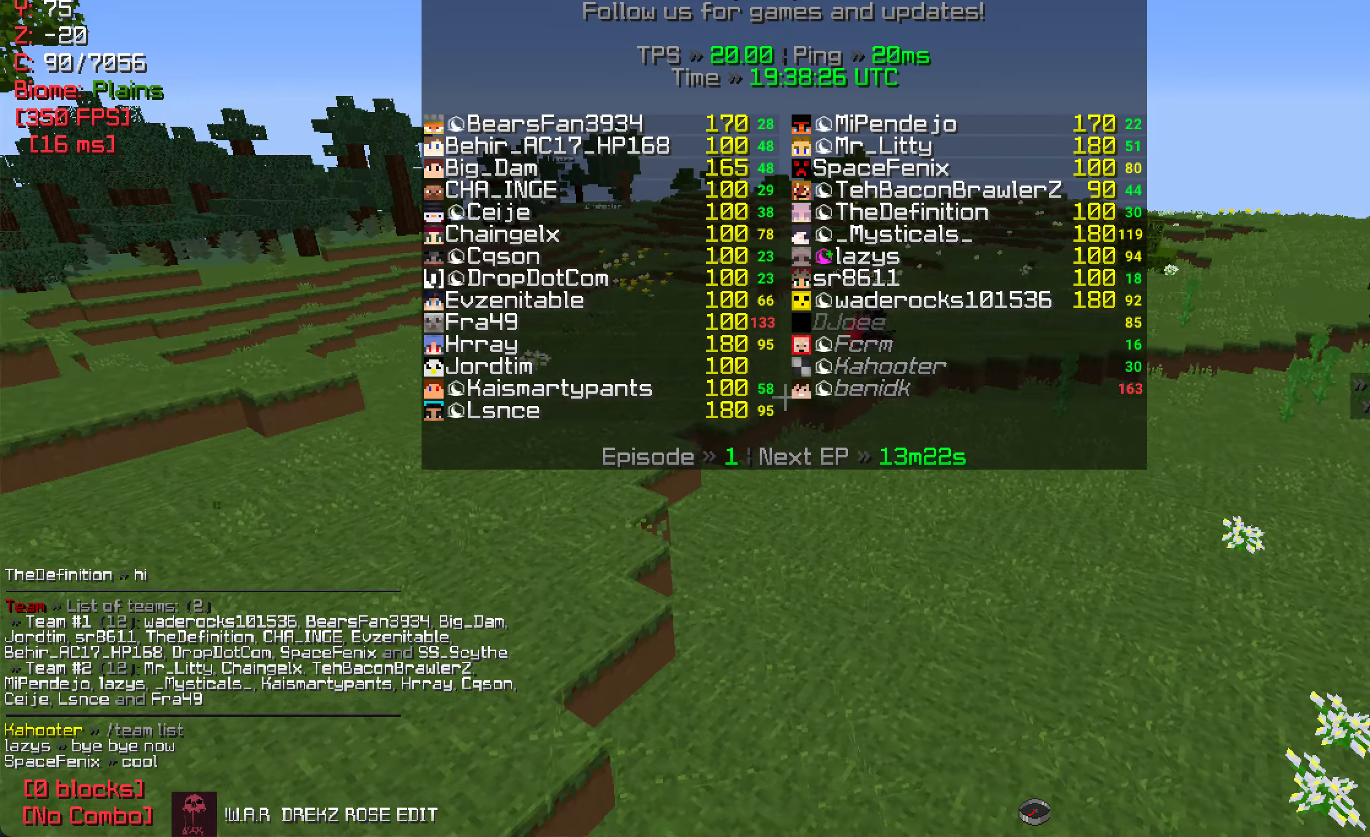
{"keys": ["d", "w"], "mouse": [], "events": [[166, "d", "down"]]}
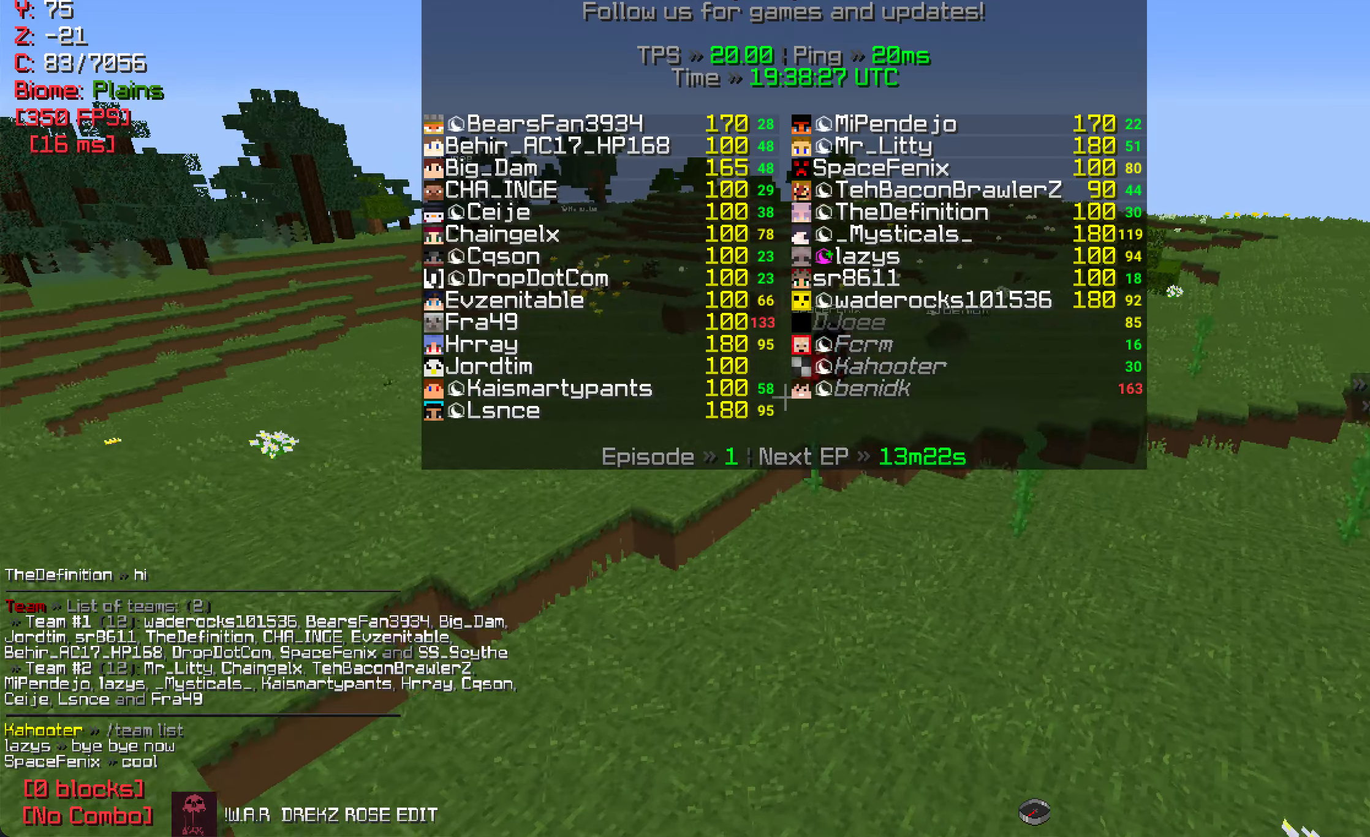
{"keys": ["d", "w"], "mouse": [], "events": []}
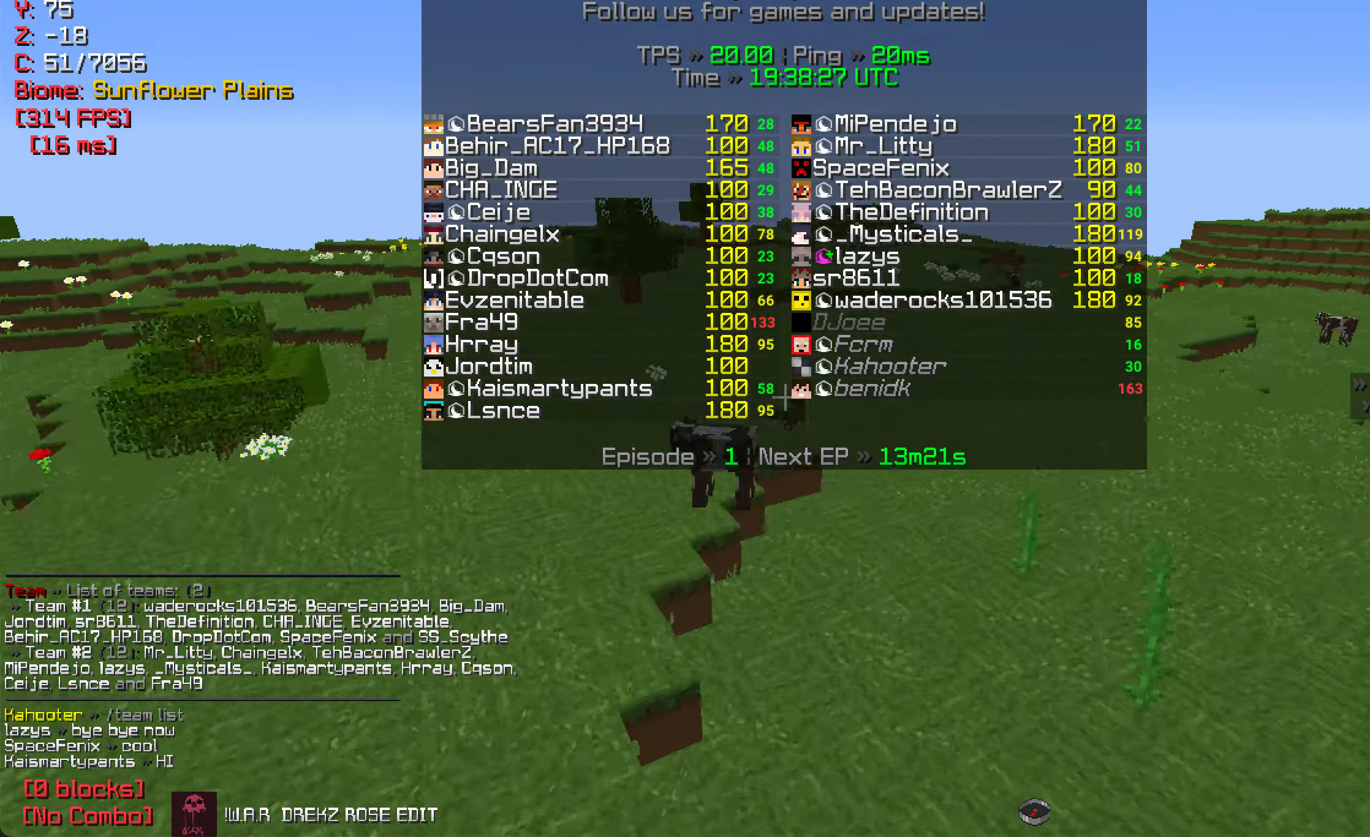
{"keys": ["d", "w"], "mouse": [], "events": []}
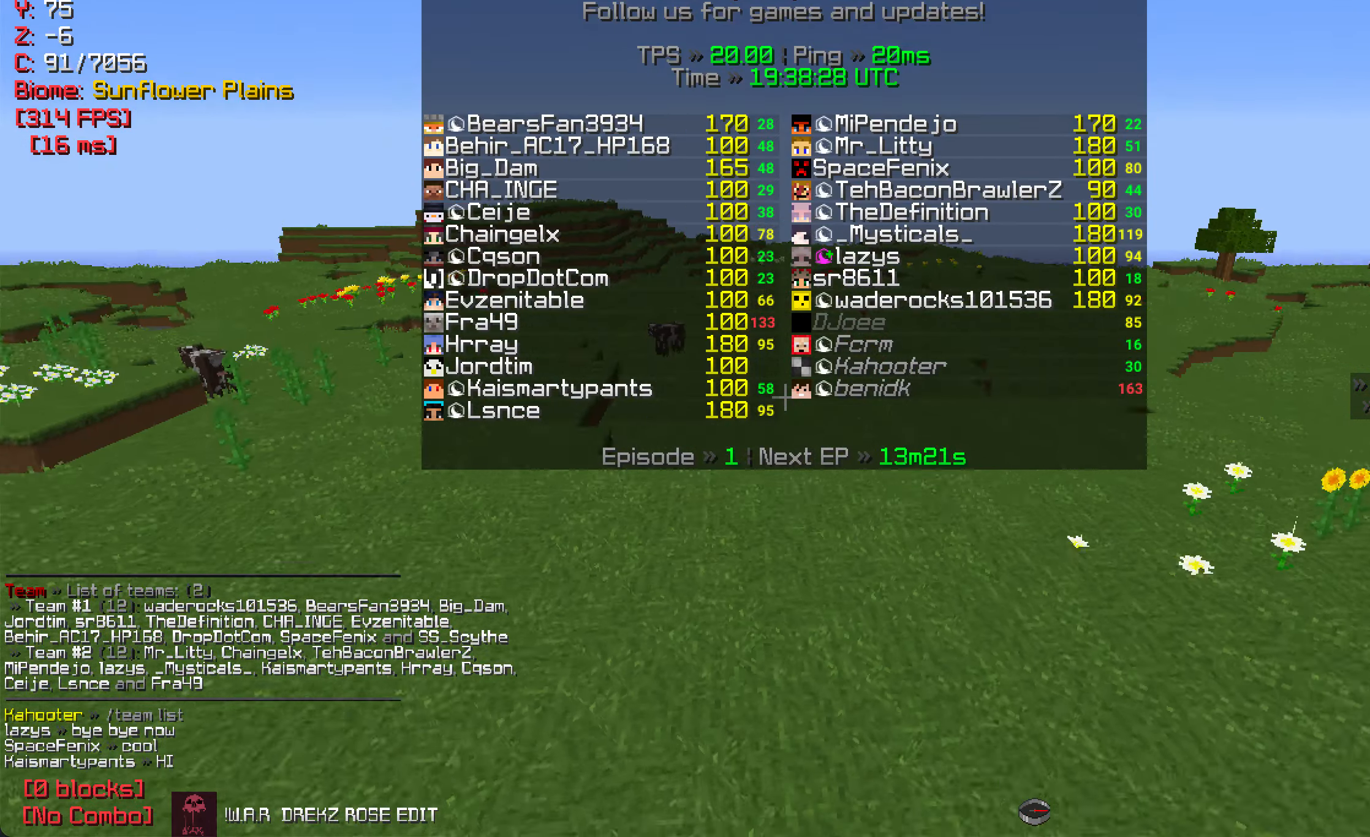
{"keys": ["d", "w"], "mouse": [], "events": []}
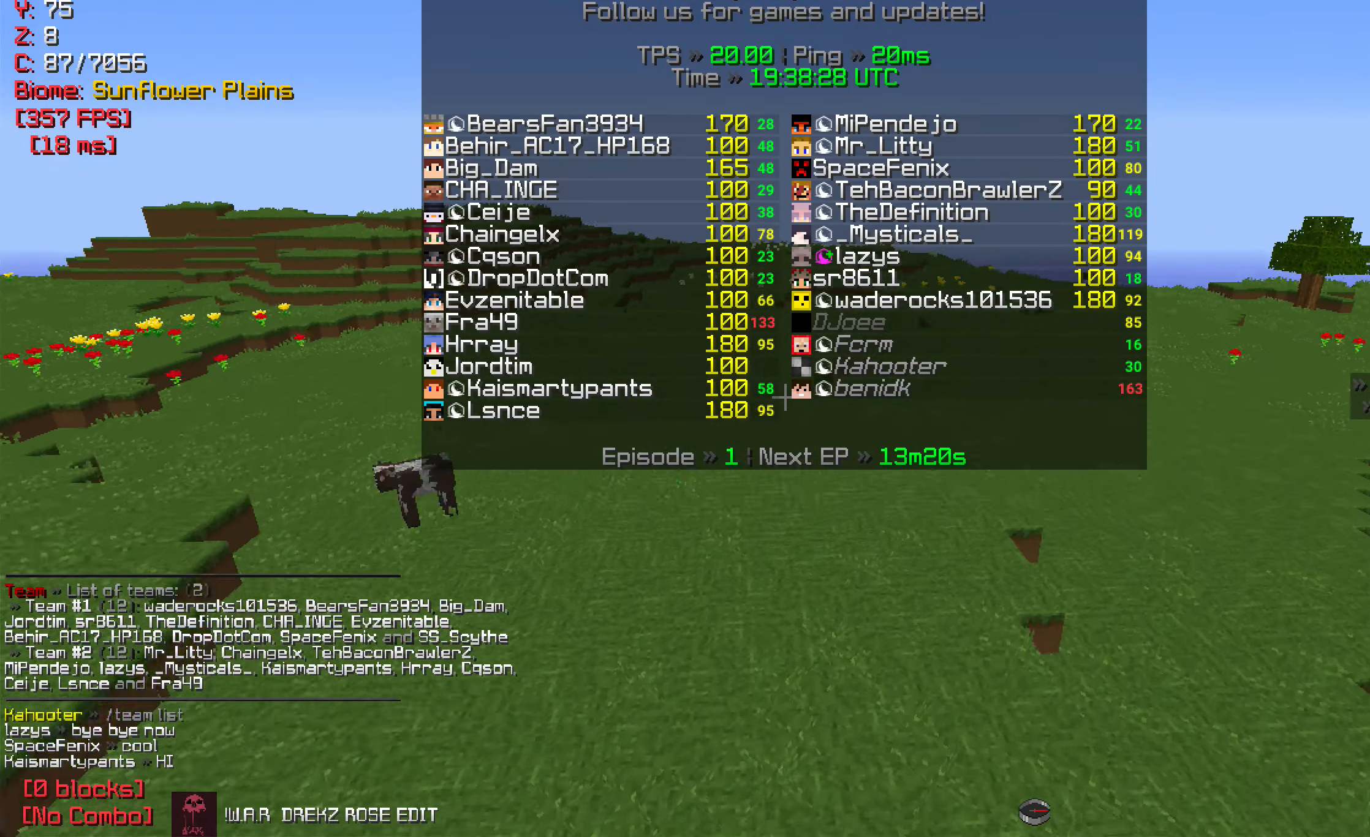
{"keys": ["w"], "mouse": [], "events": [[133, "d", "up"]]}
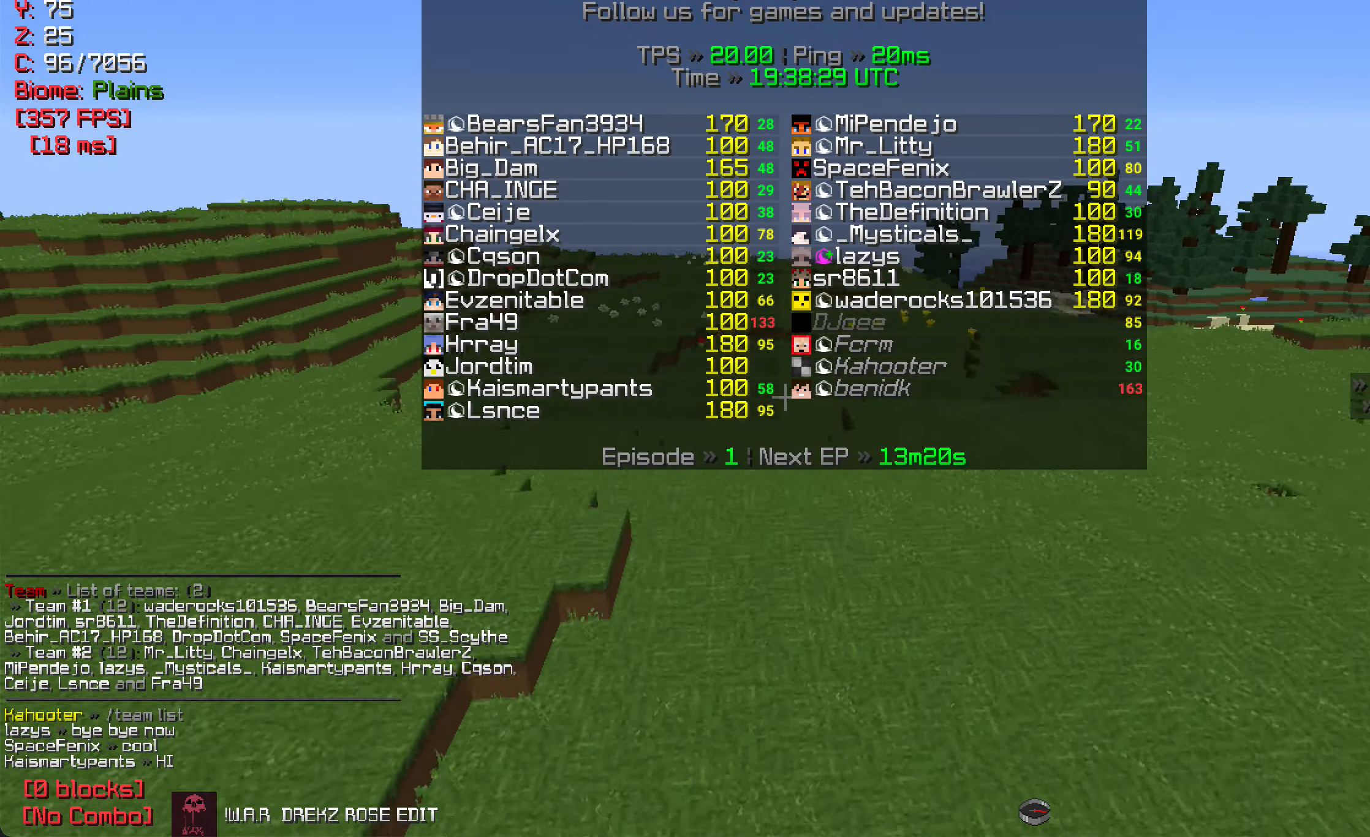
{"keys": ["w"], "mouse": [], "events": []}
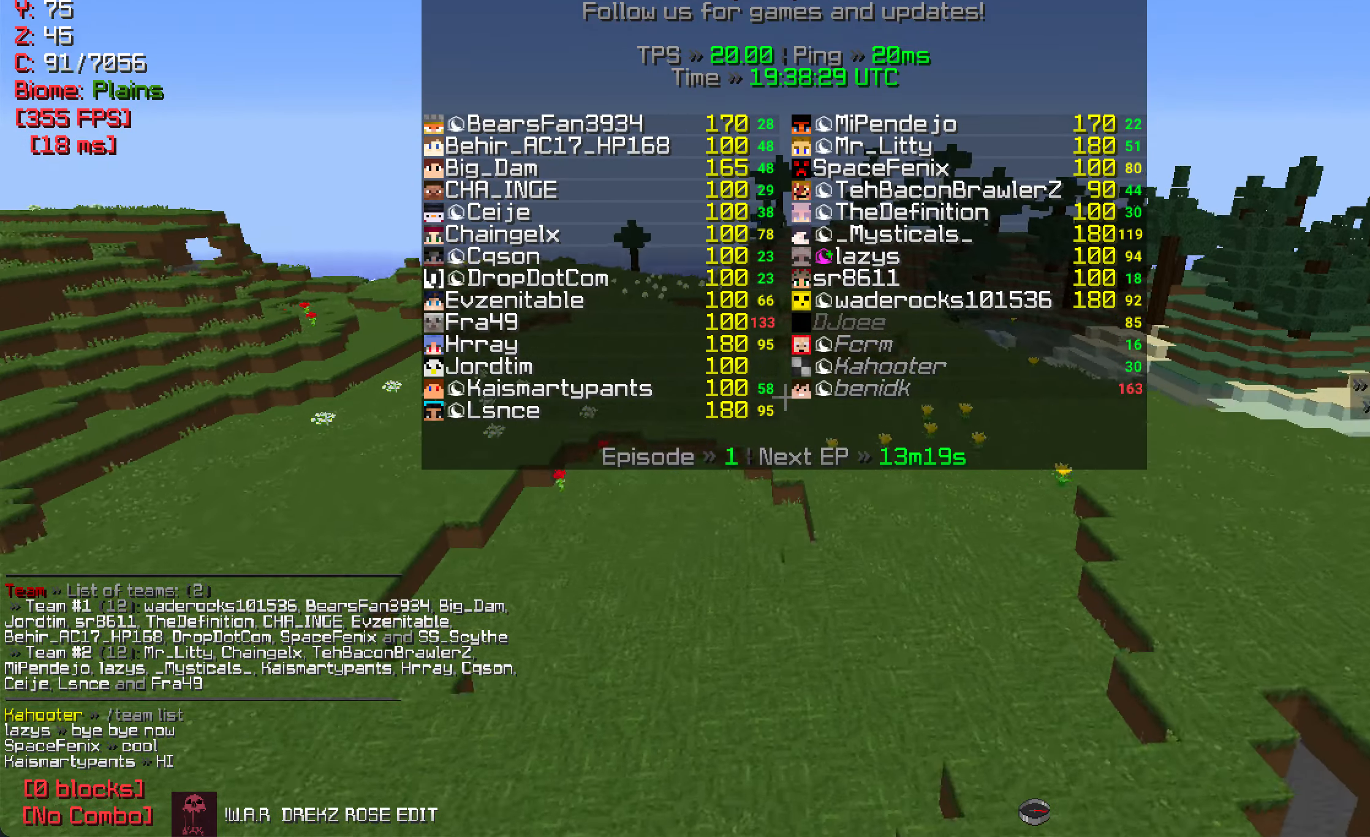
{"keys": ["a", "w"], "mouse": [], "events": [[83, "w", "up"], [350, "w", "down"], [466, "a", "down"]]}
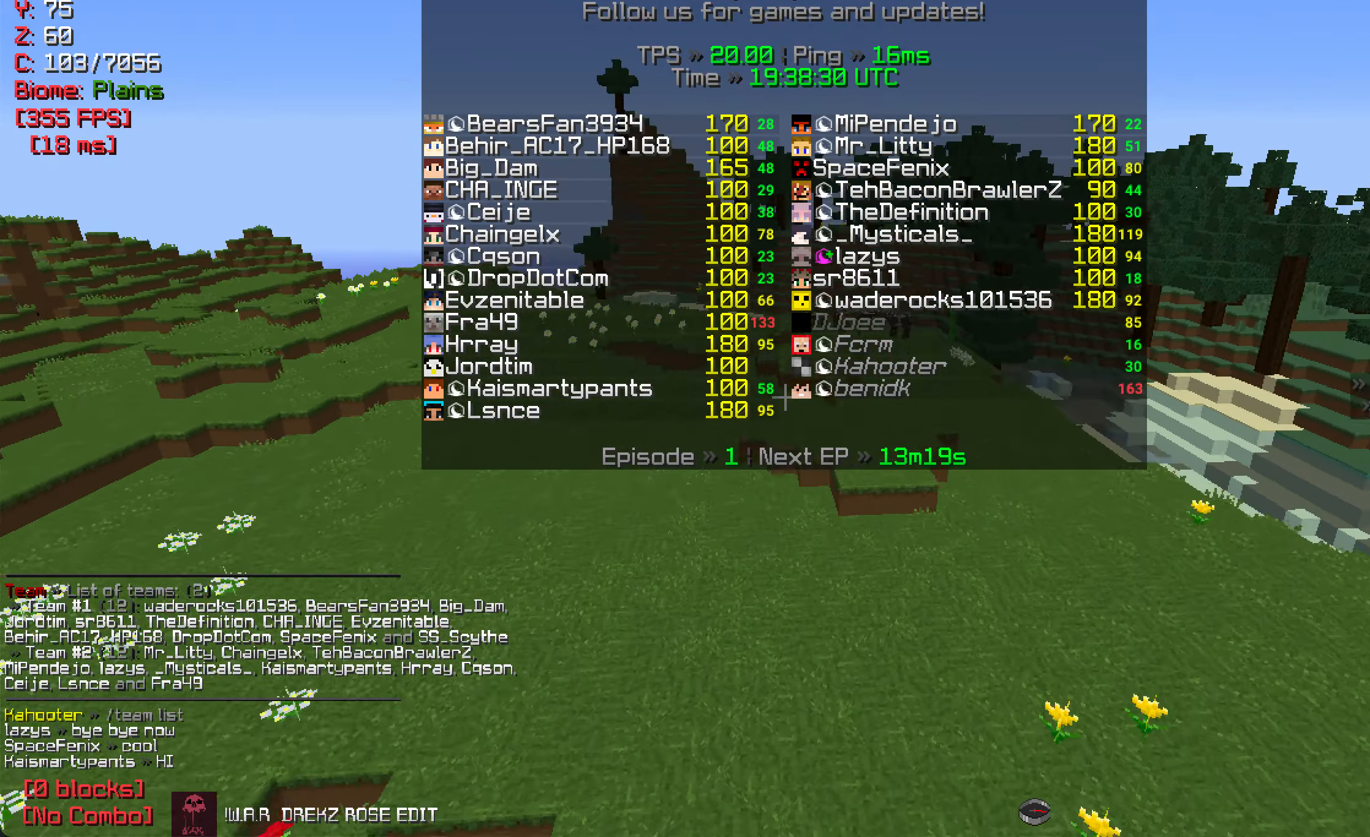
{"keys": ["a", "w"], "mouse": [], "events": []}
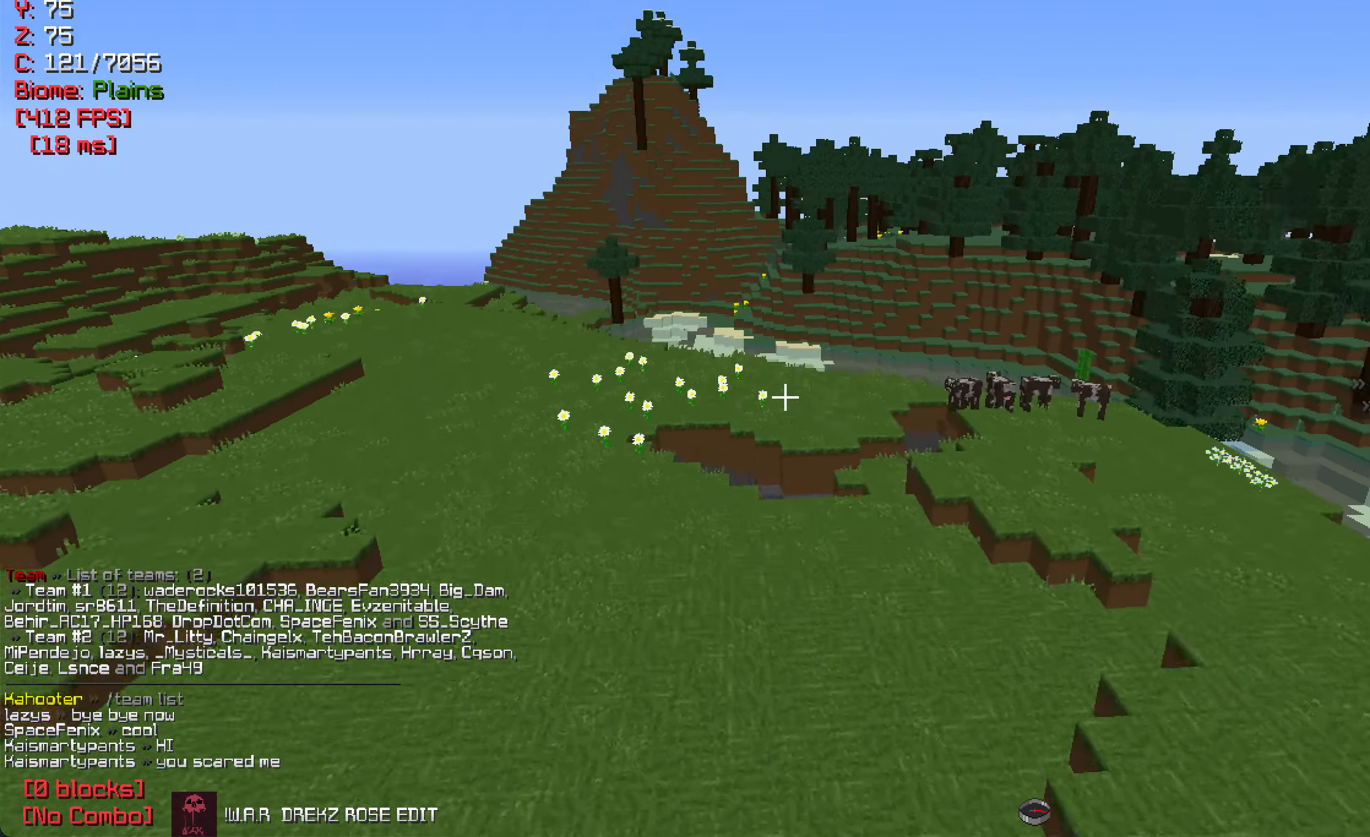
{"keys": ["w"], "mouse": [], "events": [[316, "a", "up"]]}
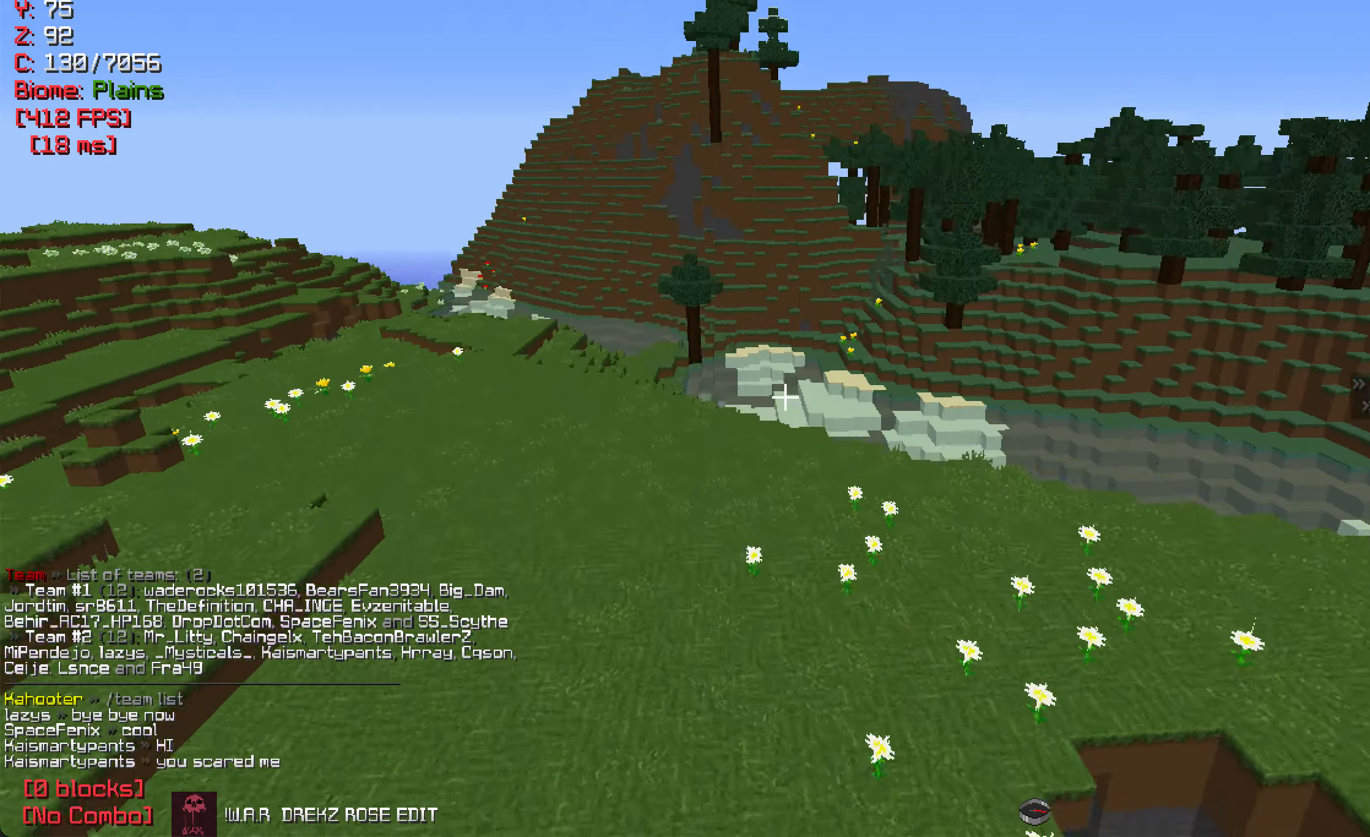
{"keys": [], "mouse": [], "events": [[333, "w", "up"]]}
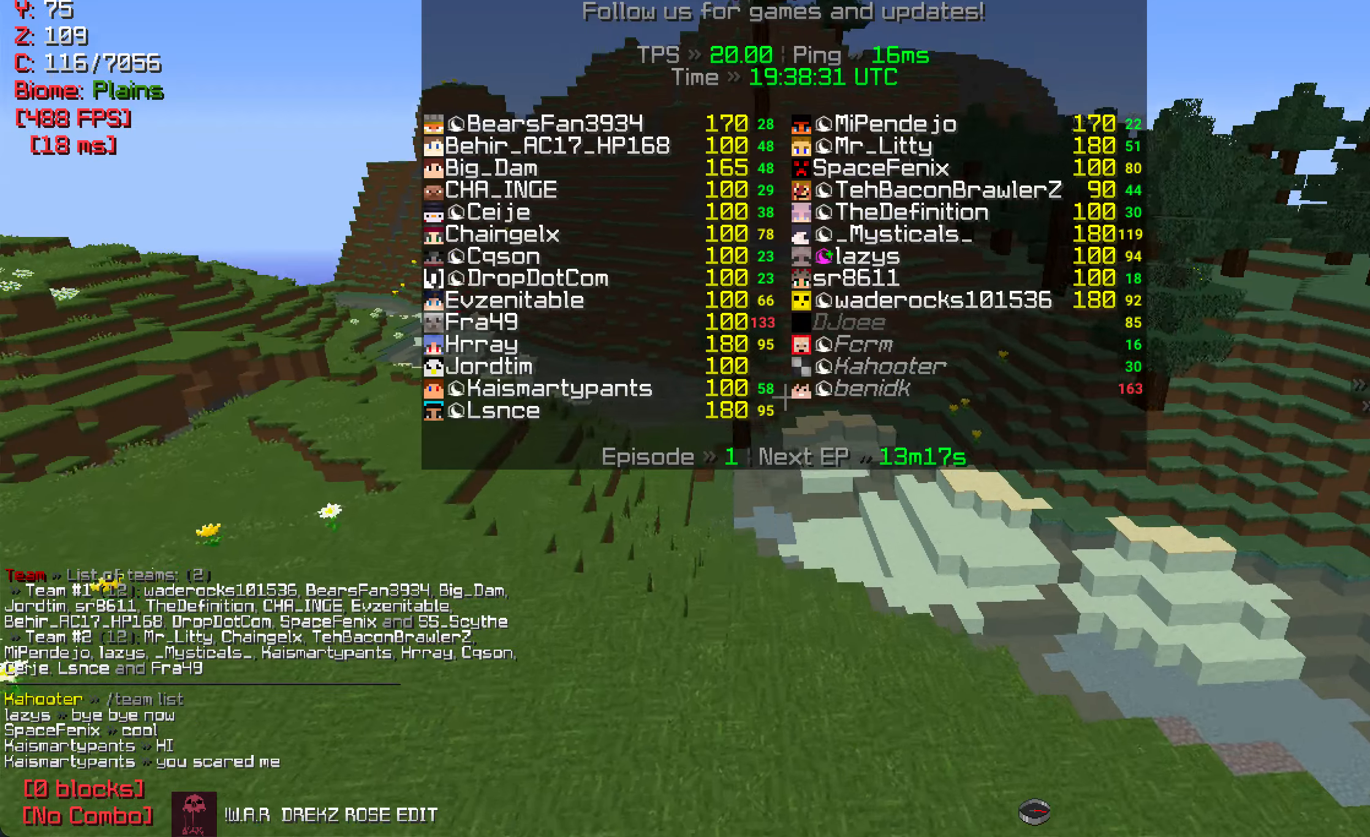
{"keys": [], "mouse": [], "events": []}
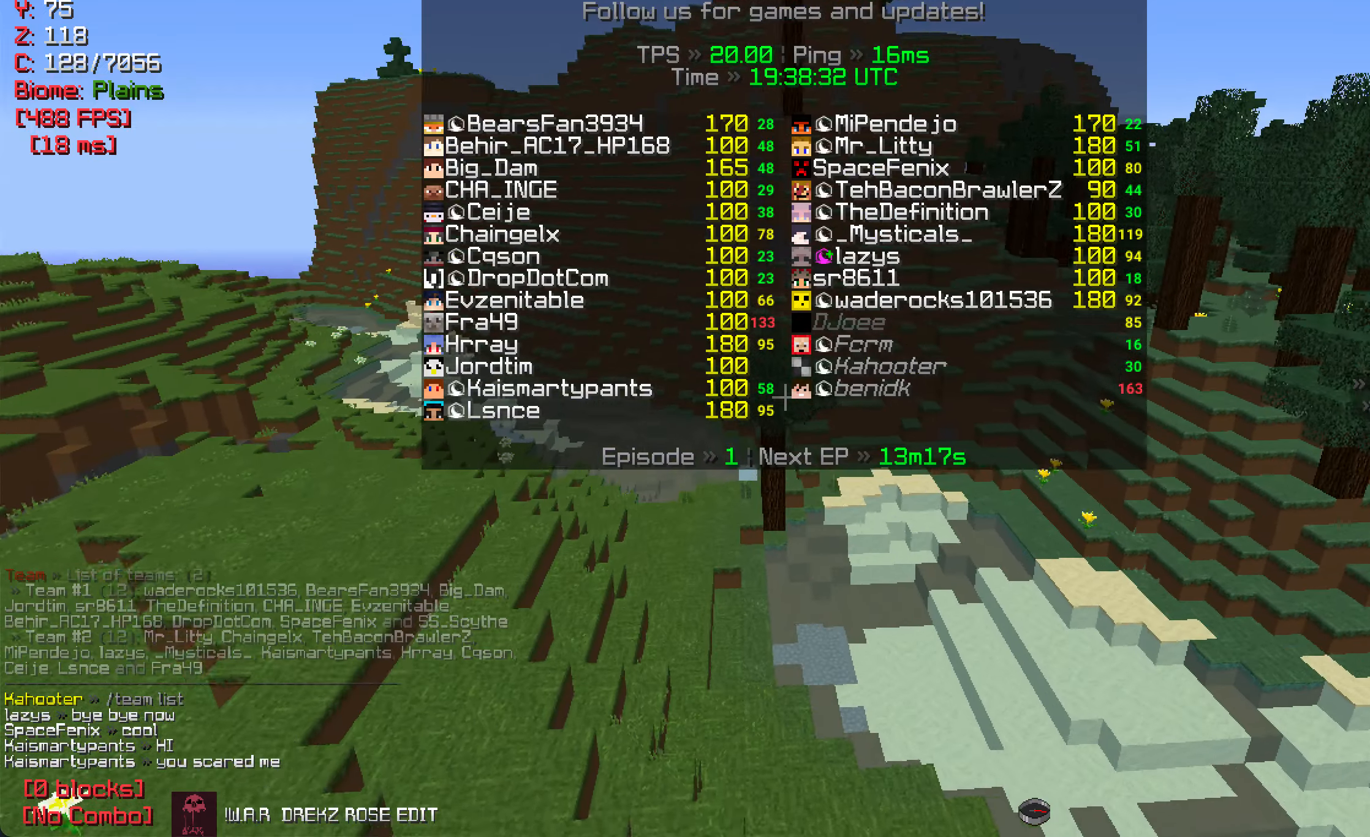
{"keys": ["d", "w"], "mouse": [], "events": [[167, "d", "down"], [183, "w", "down"]]}
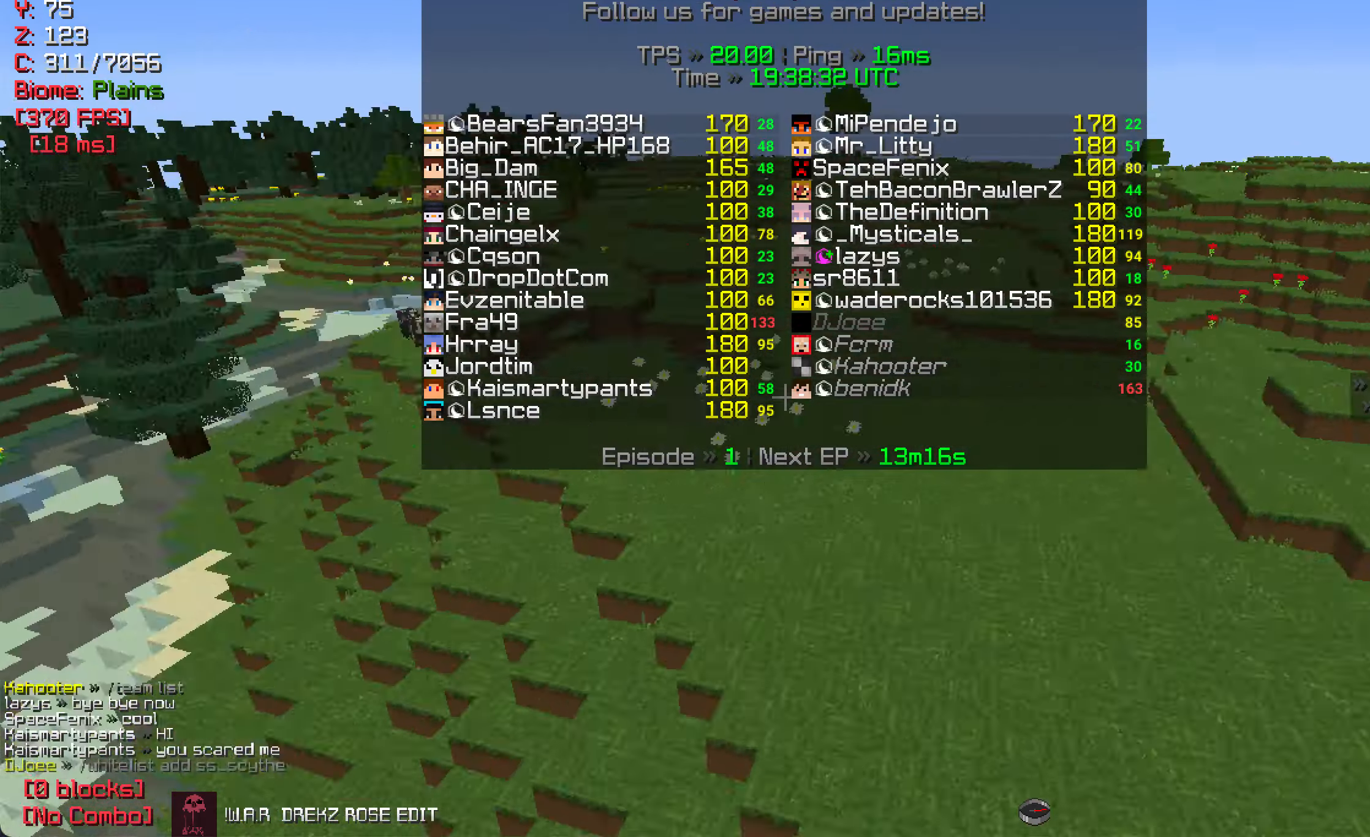
{"keys": ["w"], "mouse": [], "events": [[217, "d", "up"]]}
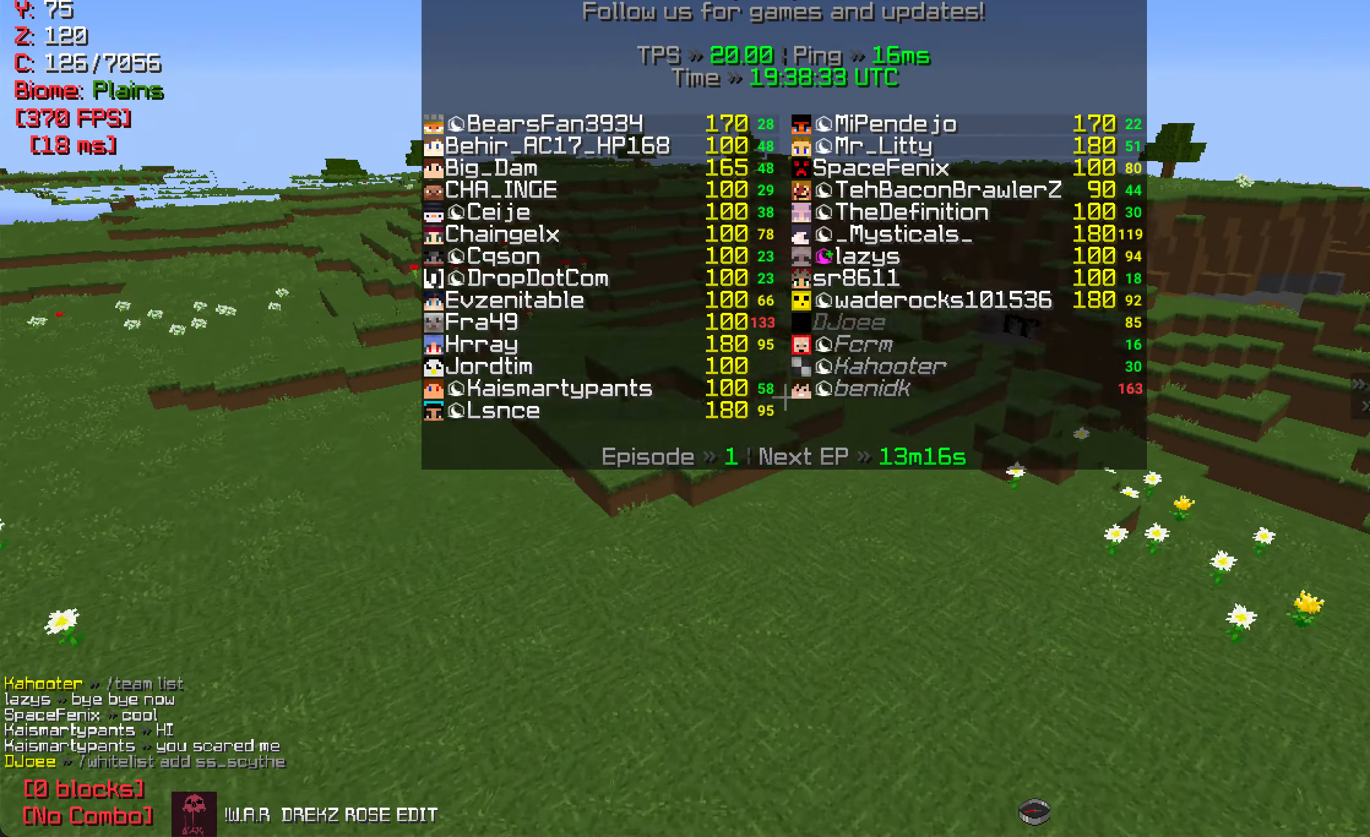
{"keys": ["w"], "mouse": [], "events": []}
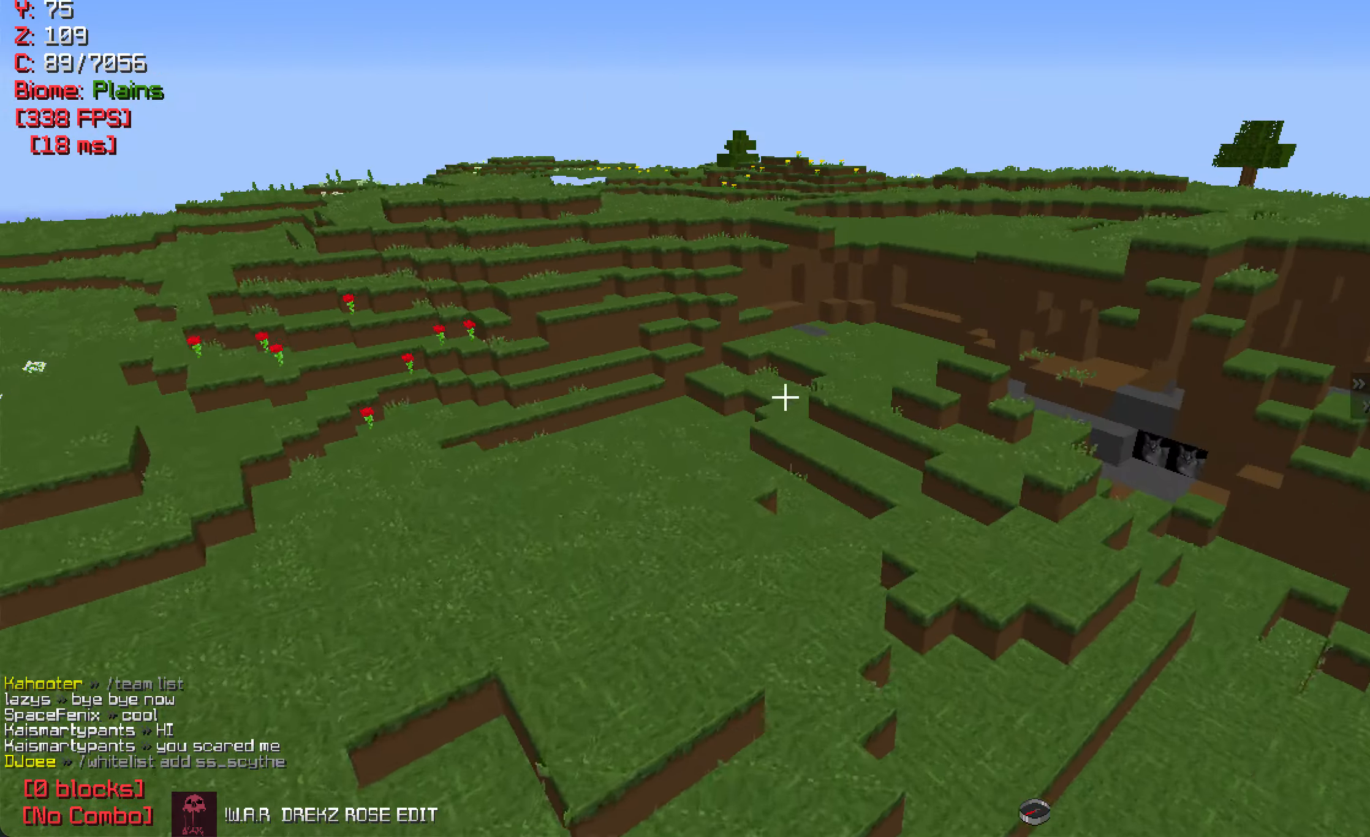
{"keys": ["a", "w"], "mouse": [], "events": [[33, "a", "down"]]}
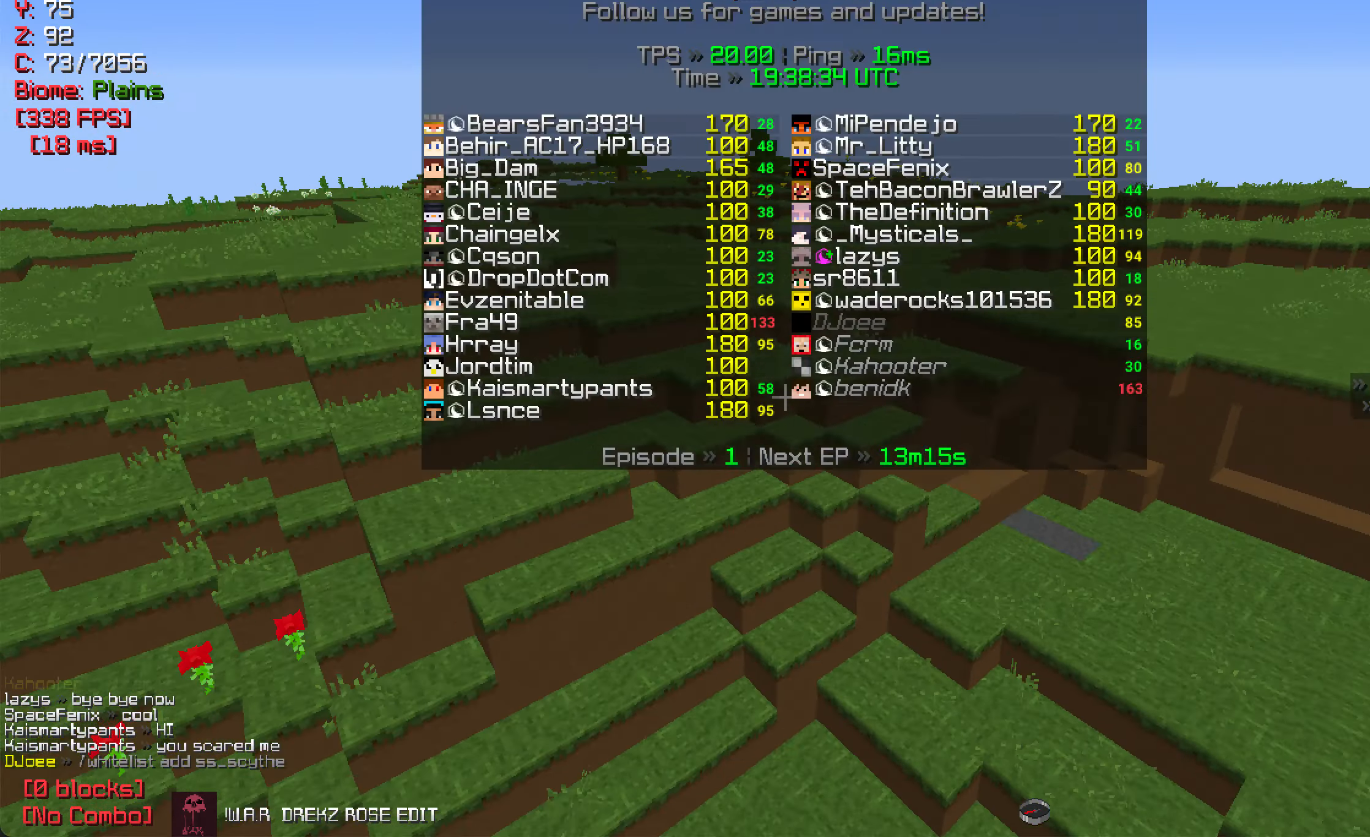
{"keys": ["a", "w"], "mouse": [], "events": []}
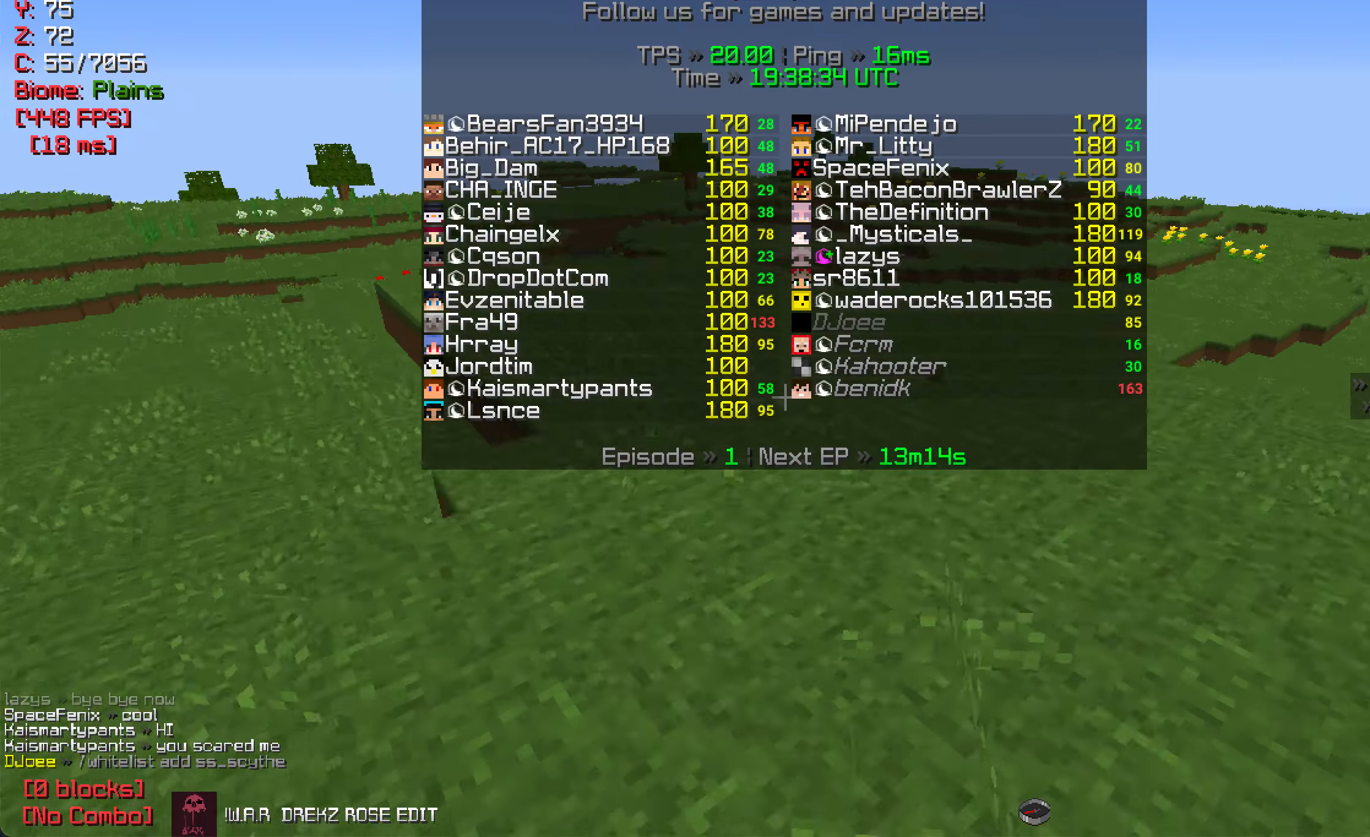
{"keys": ["a", "w"], "mouse": [], "events": []}
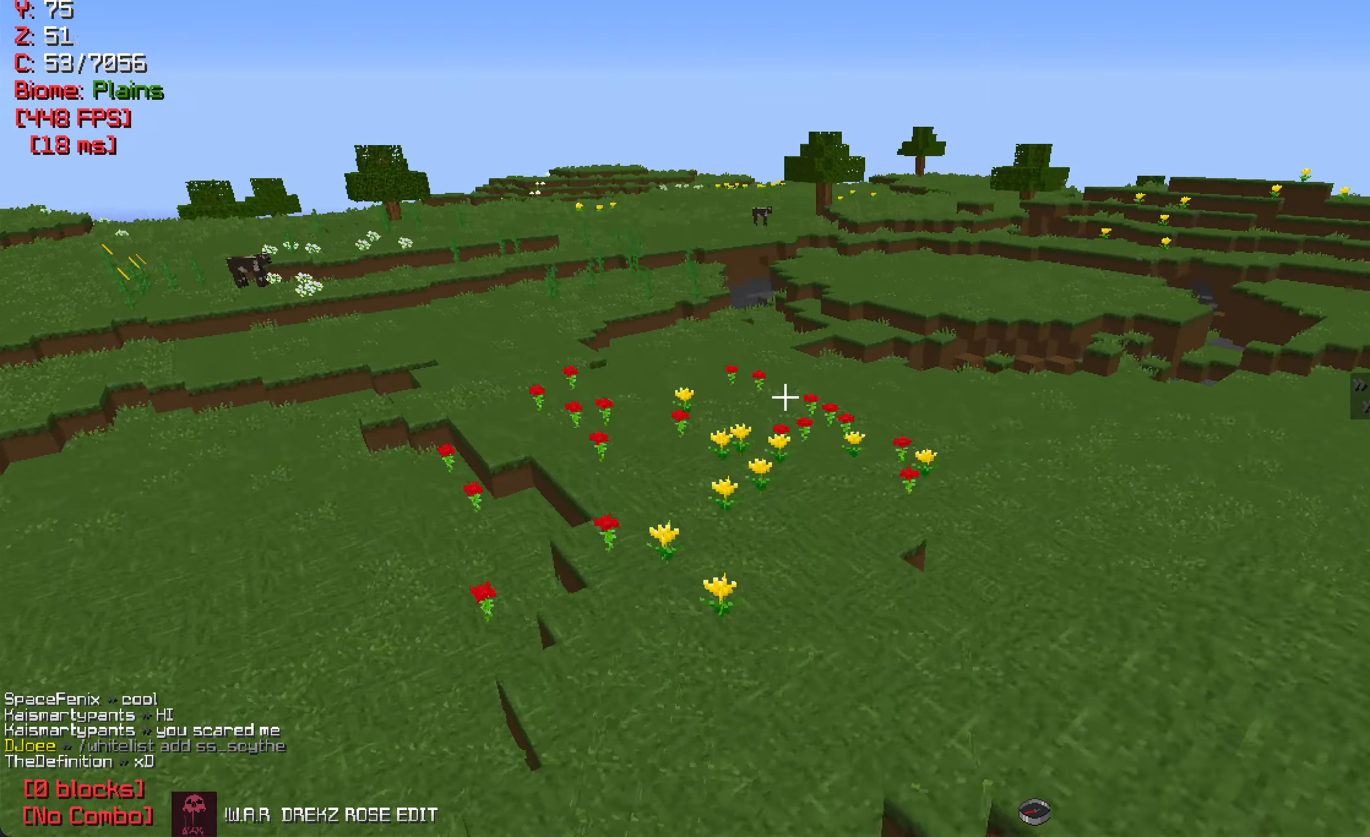
{"keys": ["w"], "mouse": [], "events": [[100, "a", "up"]]}
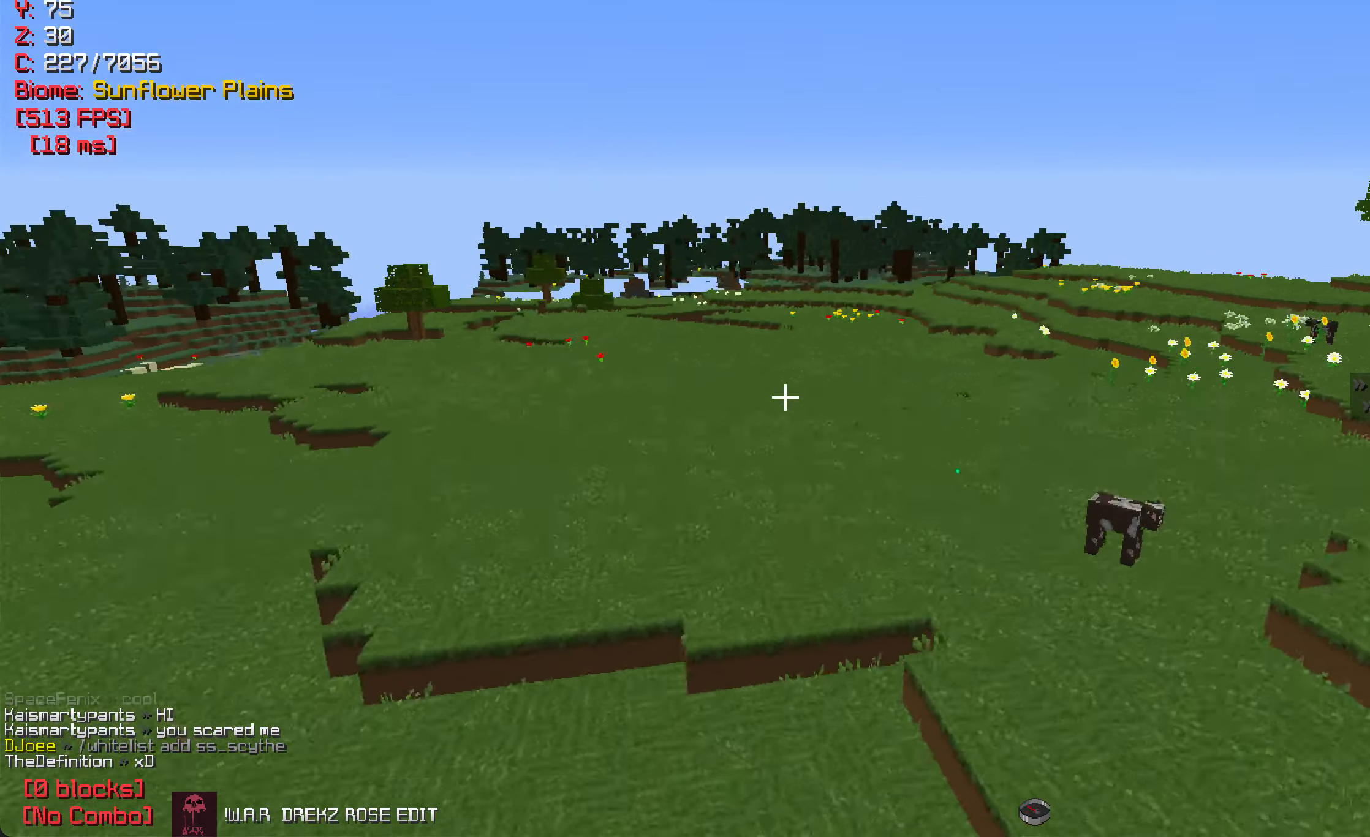
{"keys": ["w"], "mouse": [], "events": []}
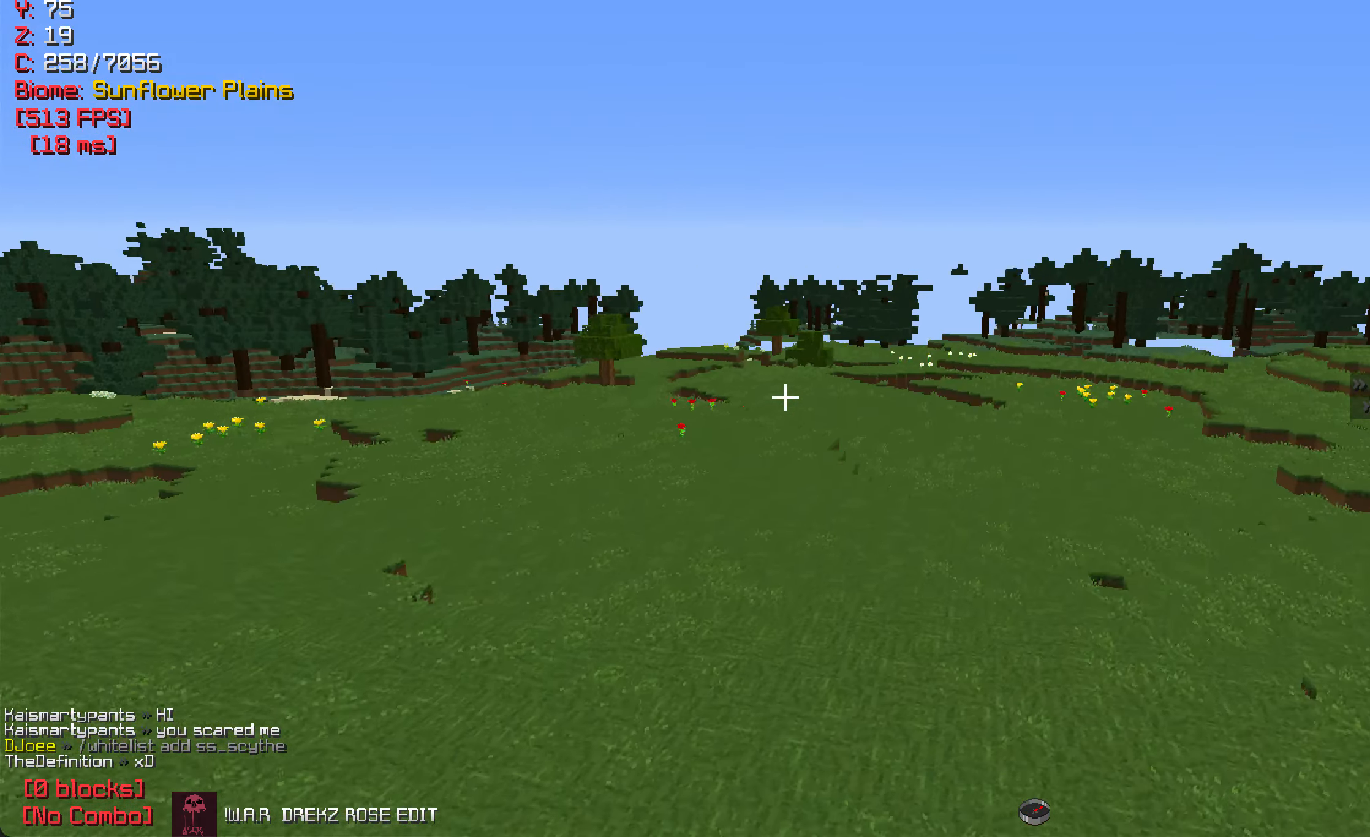
{"keys": ["d", "w"], "mouse": [], "events": [[183, "d", "down"]]}
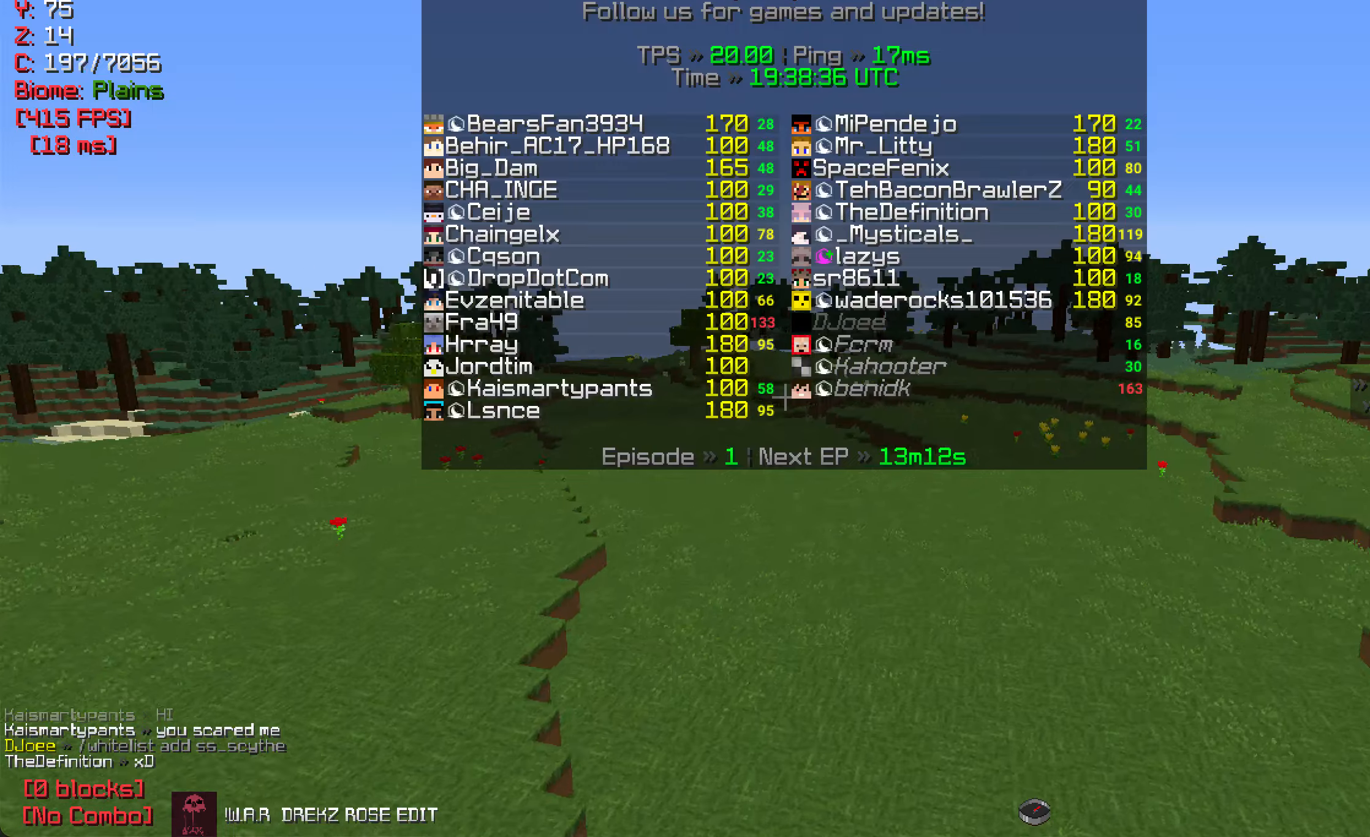
{"keys": ["d", "w"], "mouse": [], "events": []}
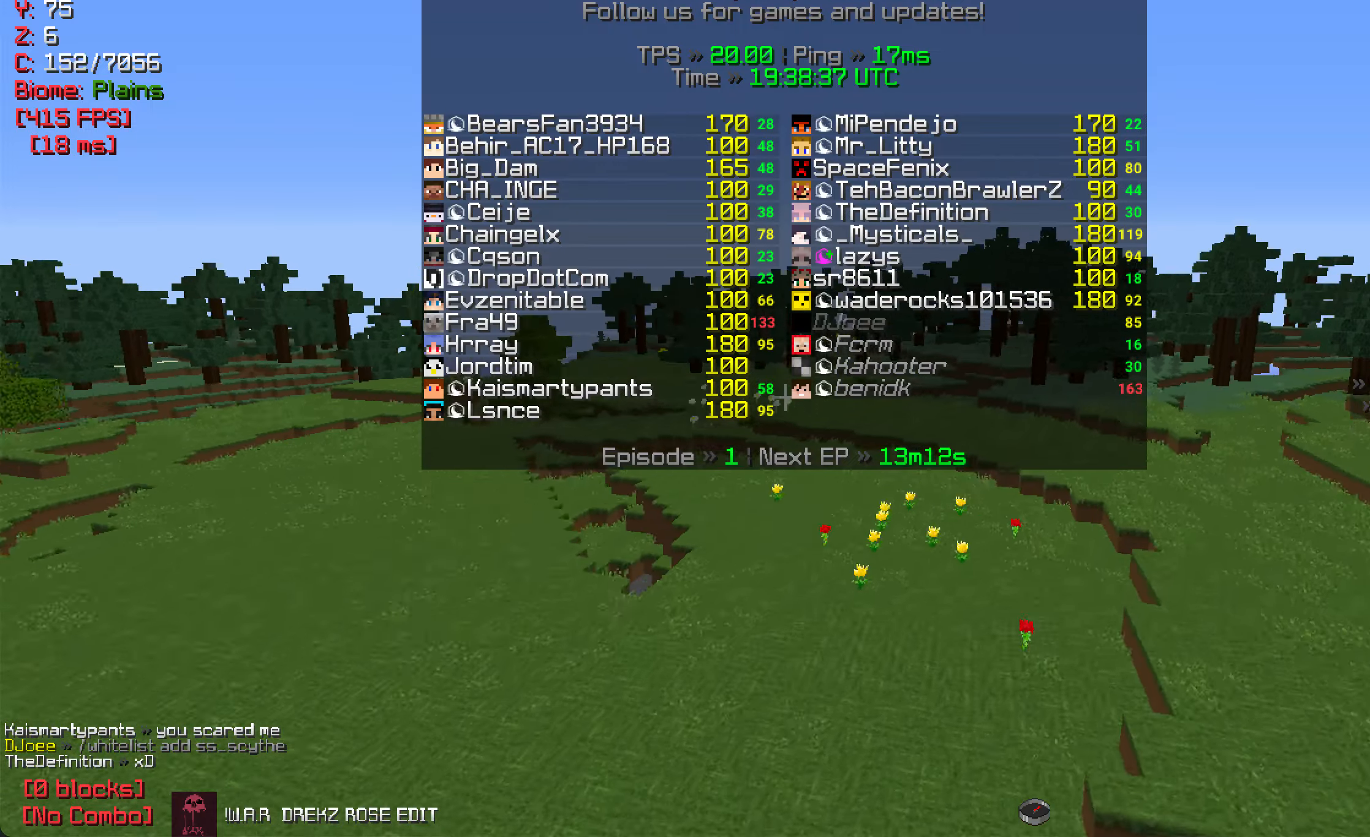
{"keys": ["d", "w"], "mouse": [], "events": []}
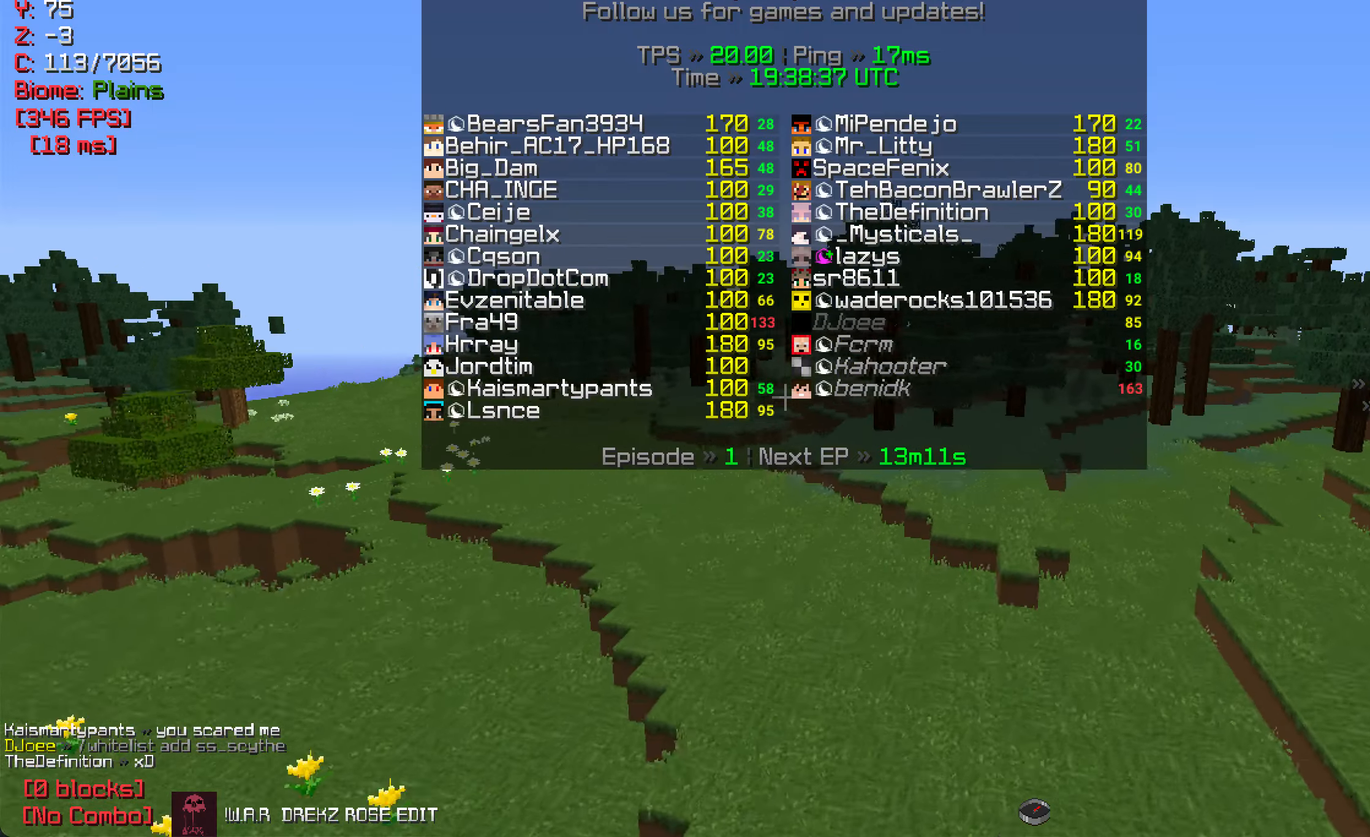
{"keys": [], "mouse": [], "events": [[17, "d", "up"], [450, "w", "up"]]}
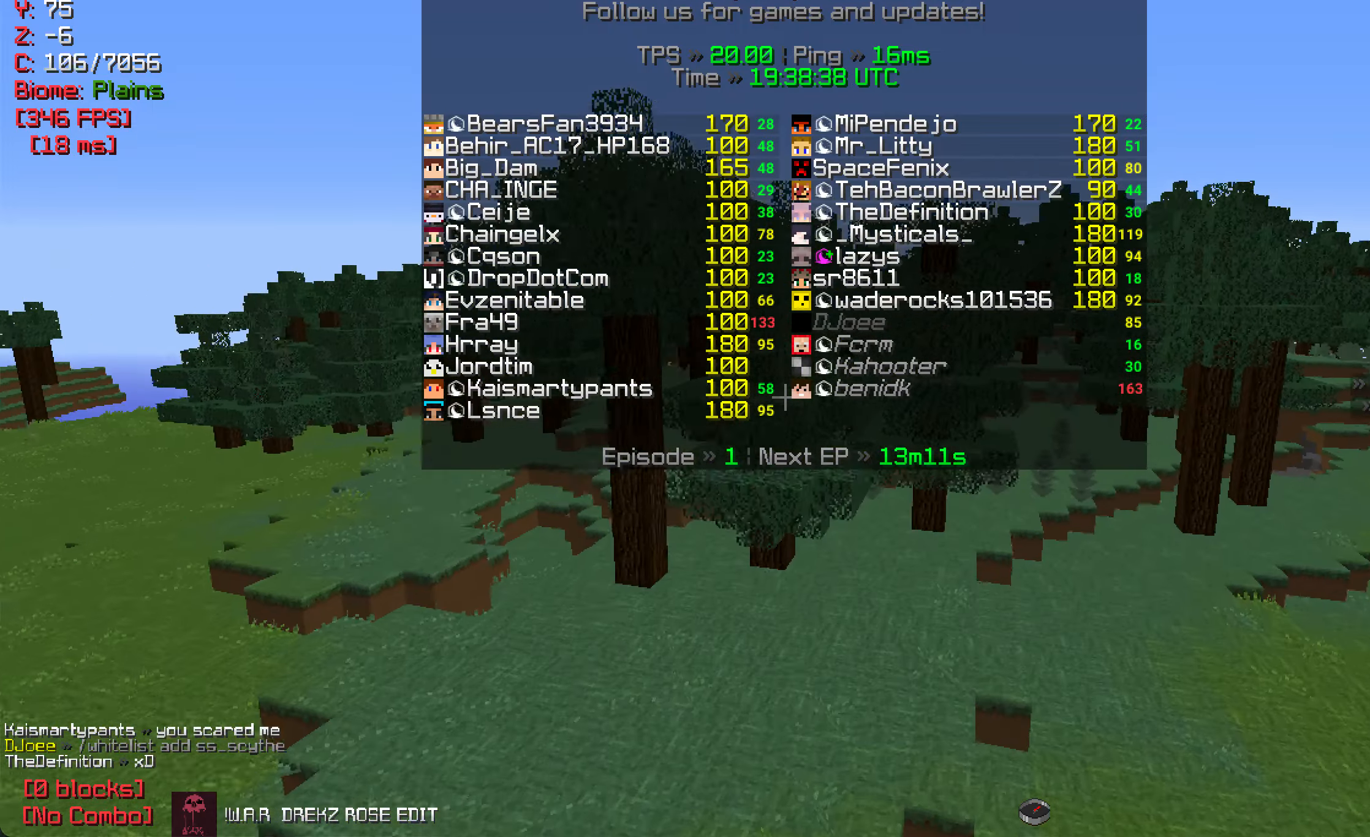
{"keys": ["w"], "mouse": [], "events": [[267, "w", "down"]]}